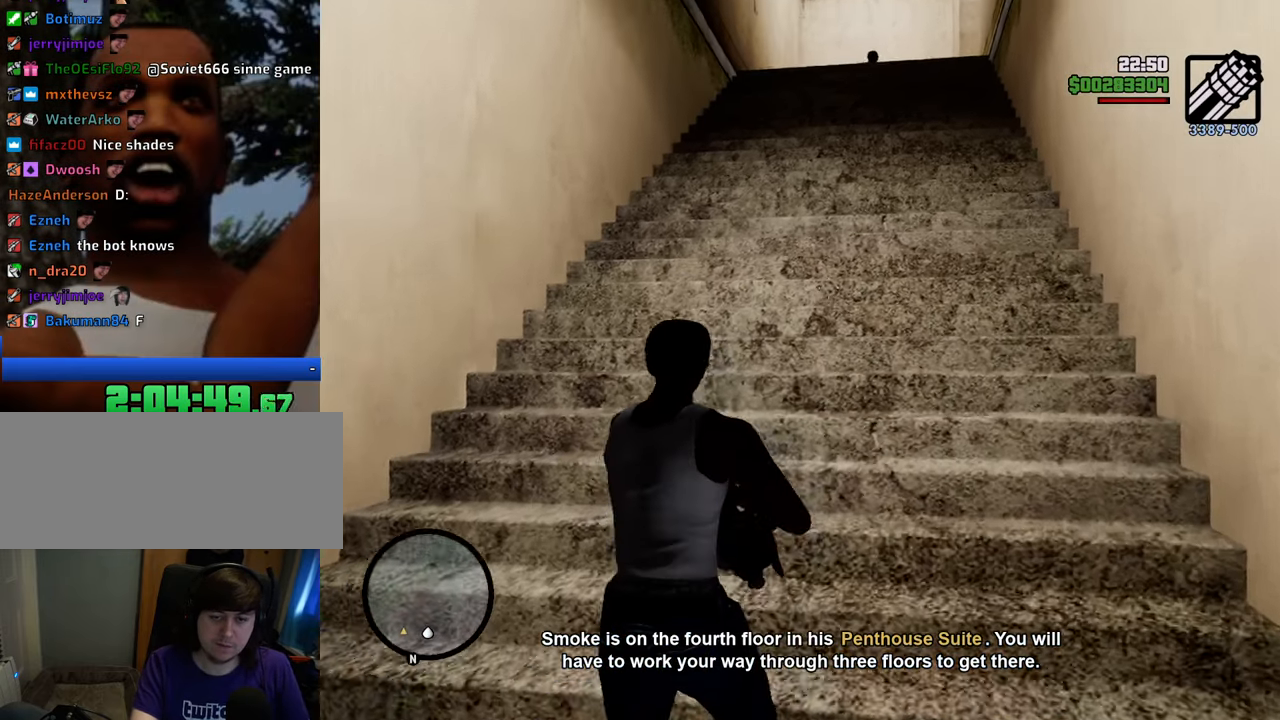
Gameplay with keyboard and mouse; each line is a JSON object with the keys and mouse buttons held at the frame after it. "events" lists presses ("down") and releases ("up") of "1", "2", "3", "4", "5", "6", "8", "a", "alt", "c", "ctrl", "d", "down", "e", "escape", "f", "f1", "f2", "f3", "g", "h", "left", "num2", "q", "r", "right", "s", "shift", "space", "t", "tab", "up", "v", "w", "x", "z", "mouse_left", "mouse_middle", "mouse_right", "mouse_wheel_up" and "mouse_wheel_down" between this image and that frame as [ms after this image, input, new state], when the widget could be followed in between. "mouse_left", "mouse_middle", "mouse_right", "mouse_wheel_up", "mouse_wheel_down" = the "left", "middle", "right", "wheel_up", "wheel_down" buttons of the "mouse" list. No other keys are recorded. Mouse movement is not recorded.
{"keys": ["w"], "mouse": ["right"], "events": []}
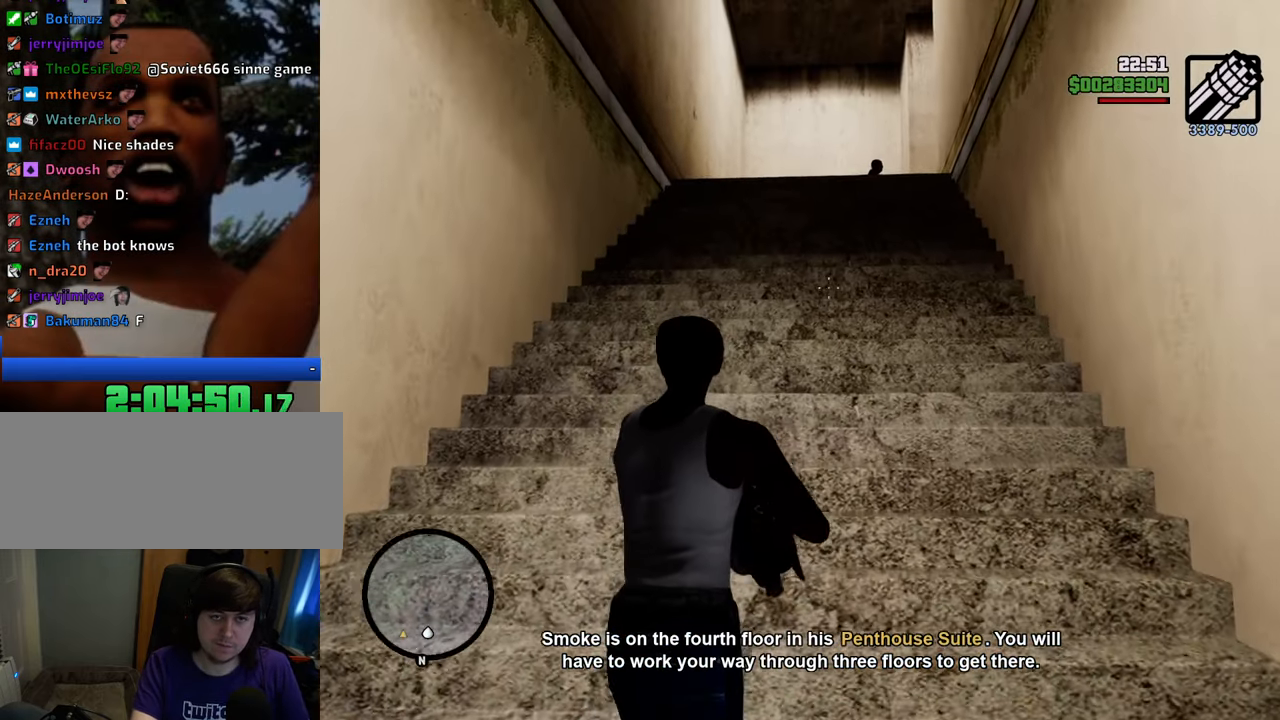
{"keys": [], "mouse": [], "events": [[100, "mouse_right", "up"], [133, "w", "up"], [284, "1", "down"], [467, "1", "up"]]}
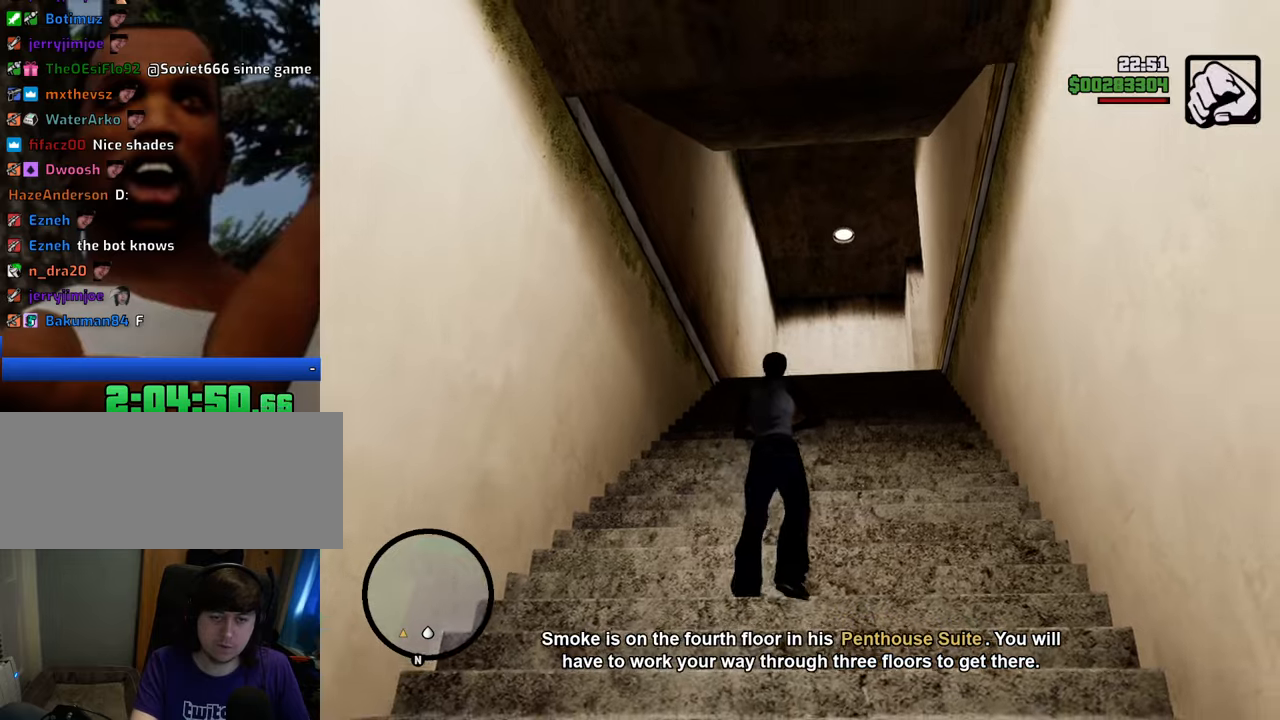
{"keys": ["w"], "mouse": [], "events": [[116, "c", "down"], [200, "c", "up"], [300, "w", "down"]]}
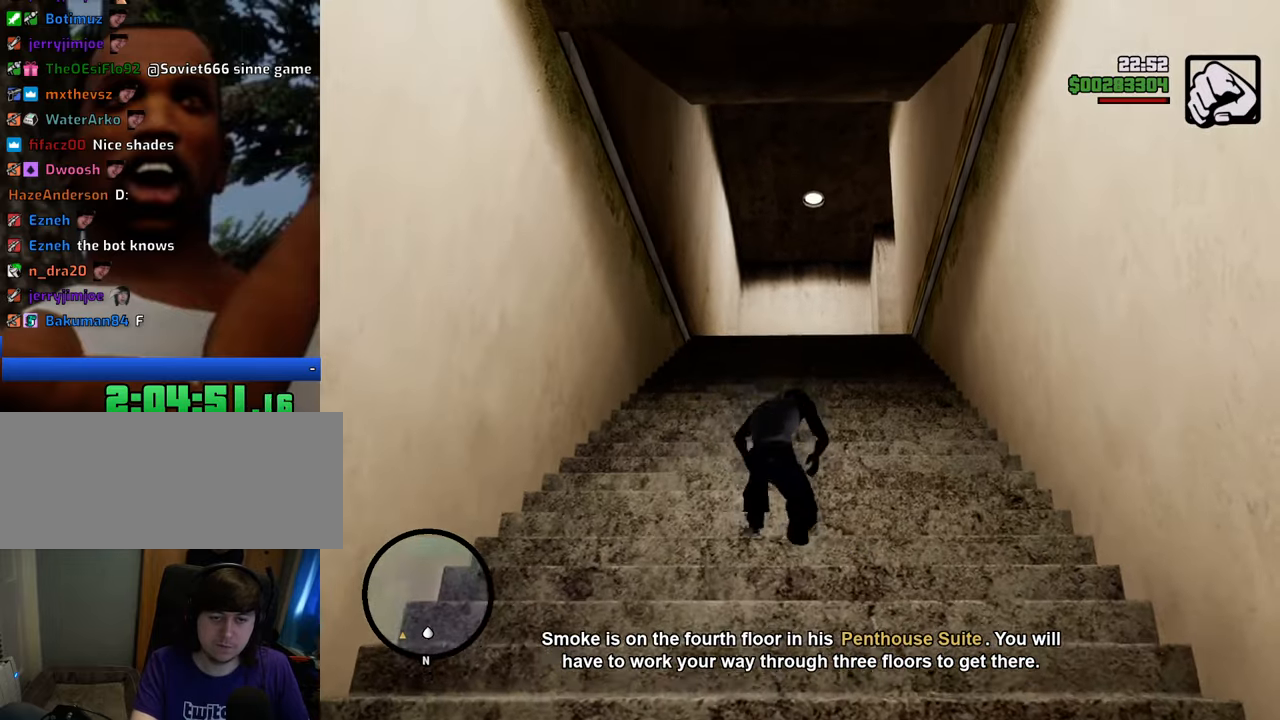
{"keys": ["w"], "mouse": ["right"], "events": [[167, "c", "down"], [217, "mouse_wheel_down", "down"], [267, "c", "up"], [267, "mouse_wheel_down", "up"], [267, "space", "down"], [317, "space", "up"], [401, "mouse_right", "down"]]}
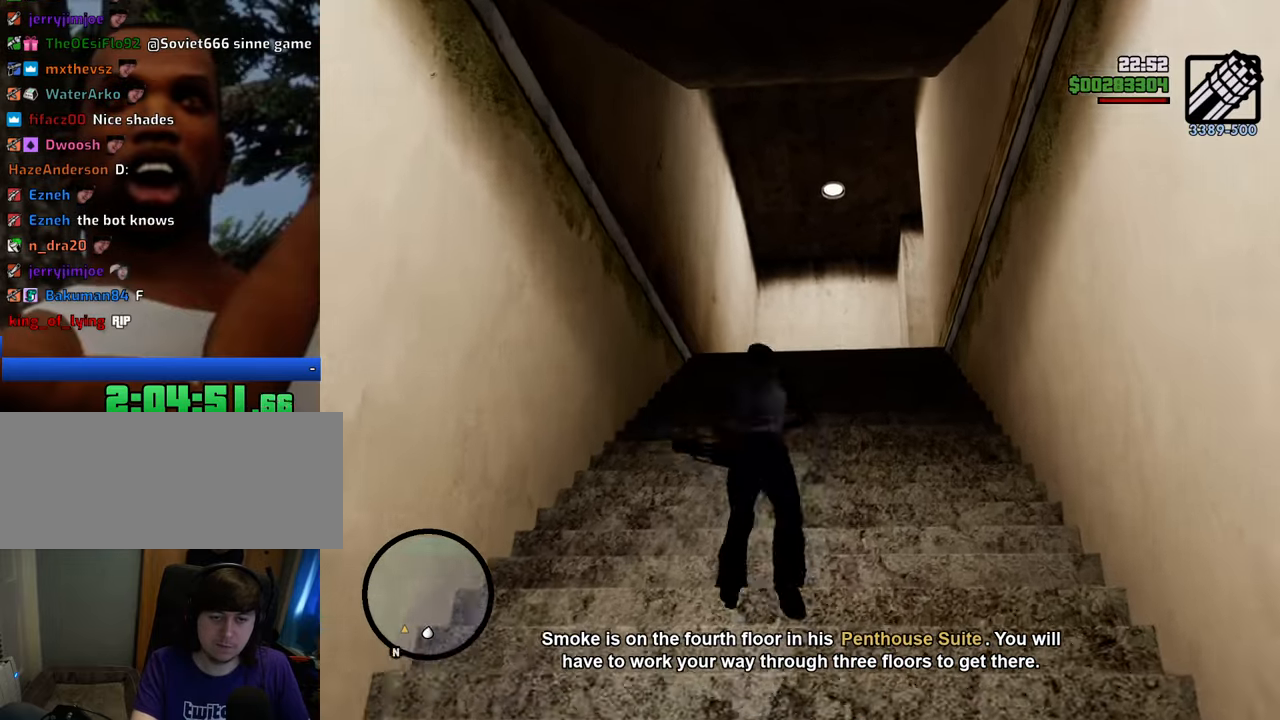
{"keys": ["w"], "mouse": ["right"], "events": []}
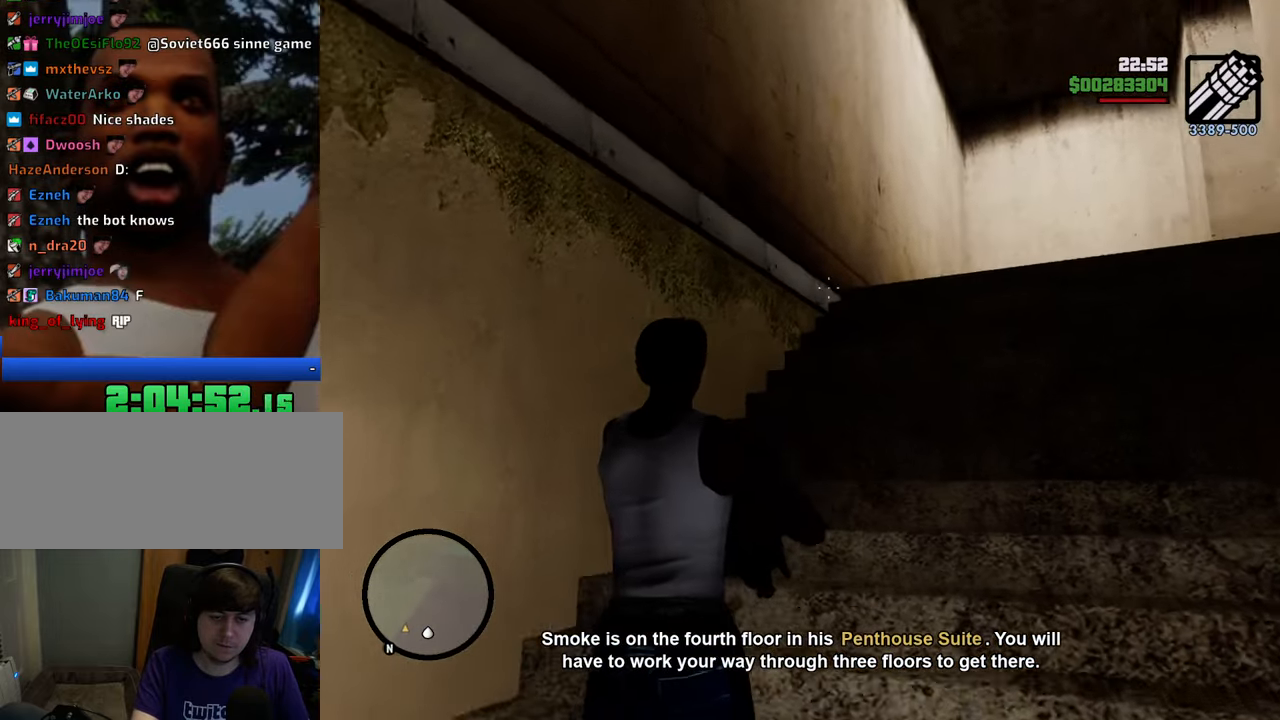
{"keys": [], "mouse": [], "events": [[117, "mouse_right", "up"], [301, "w", "up"], [351, "1", "down"], [484, "1", "up"]]}
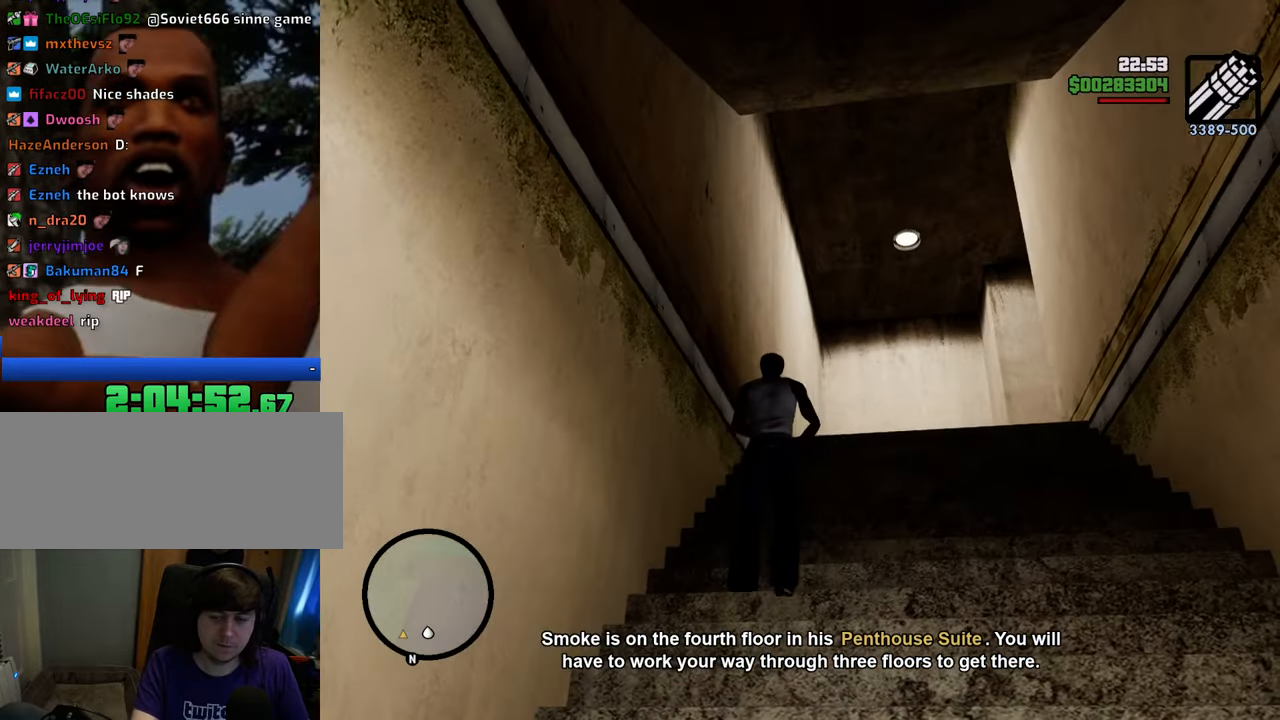
{"keys": ["w"], "mouse": [], "events": [[134, "c", "down"], [217, "c", "up"], [317, "w", "down"]]}
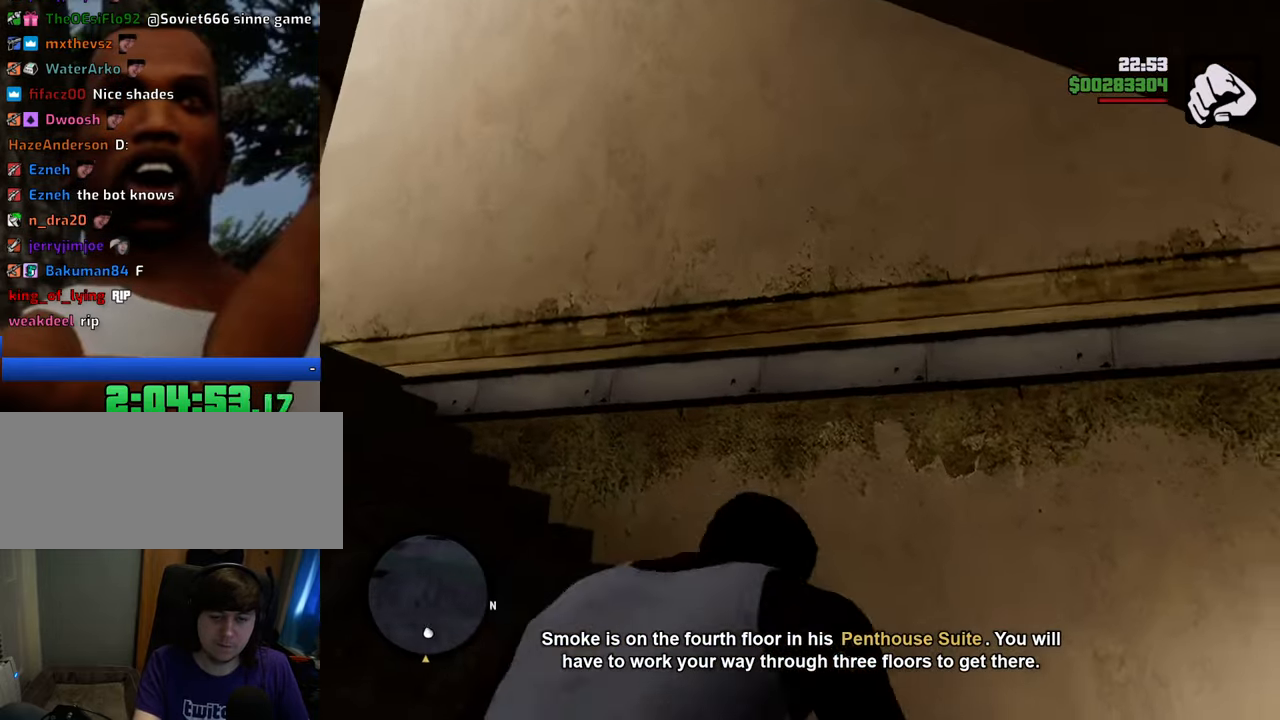
{"keys": ["c", "space", "w"], "mouse": [], "events": [[418, "c", "down"], [468, "space", "down"]]}
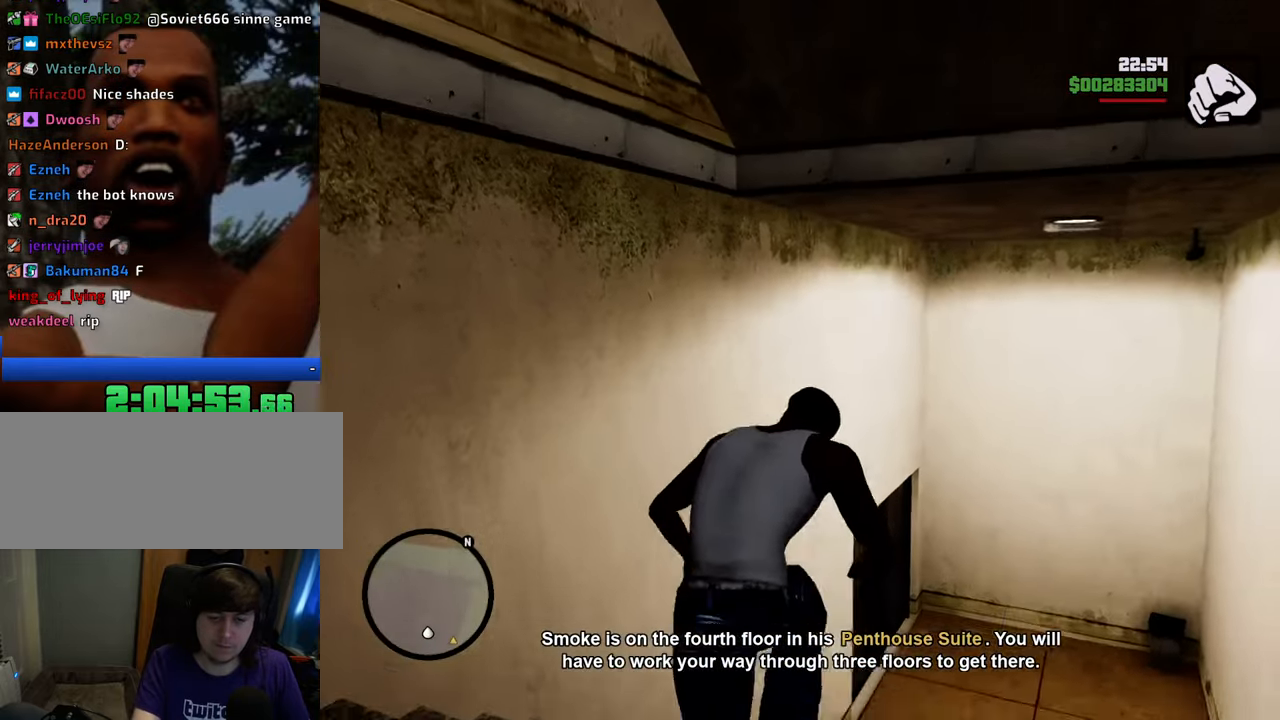
{"keys": ["w"], "mouse": ["right"], "events": [[17, "c", "up"], [17, "mouse_wheel_down", "down"], [67, "mouse_wheel_down", "up"], [67, "space", "up"], [251, "mouse_right", "down"]]}
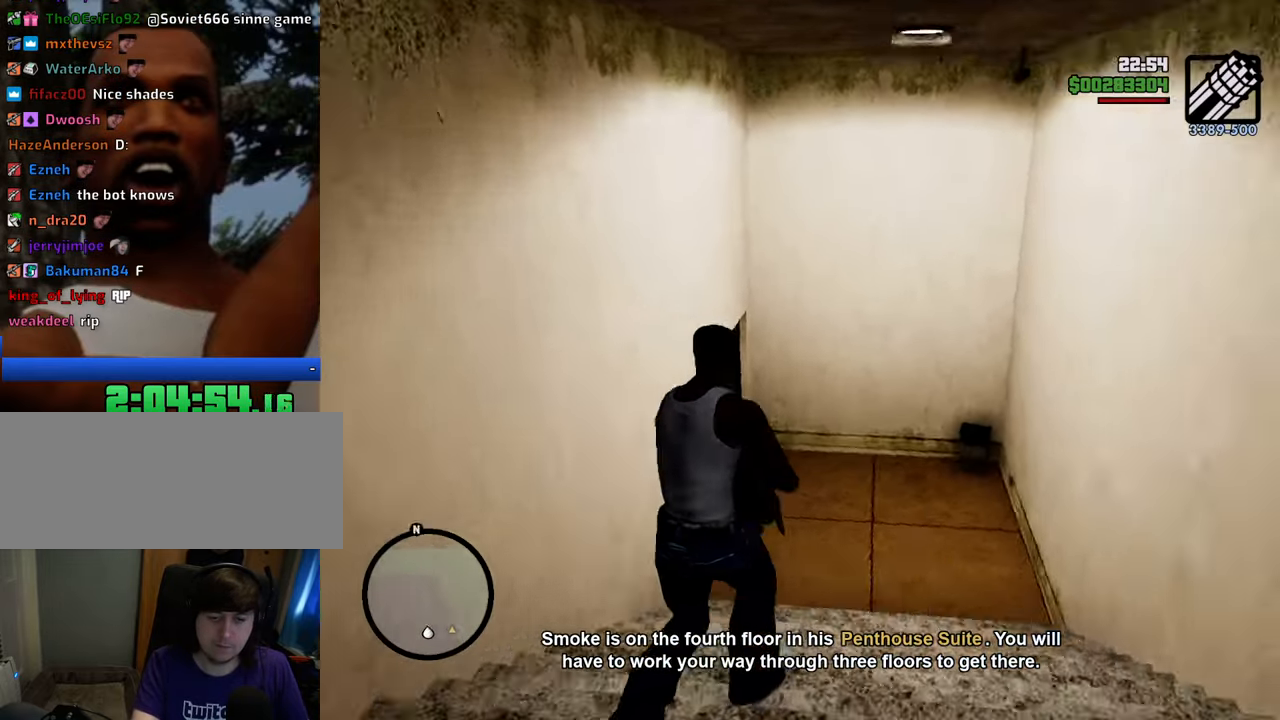
{"keys": ["w"], "mouse": ["right"], "events": []}
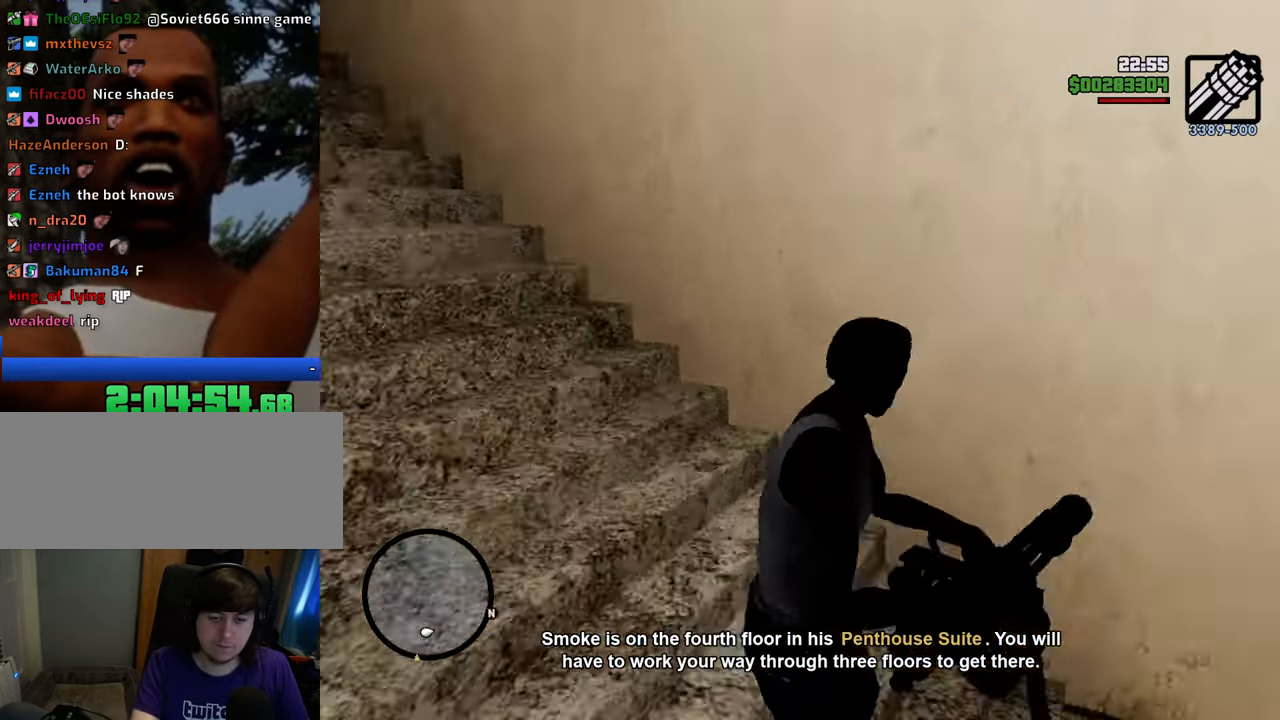
{"keys": ["w"], "mouse": ["right"], "events": []}
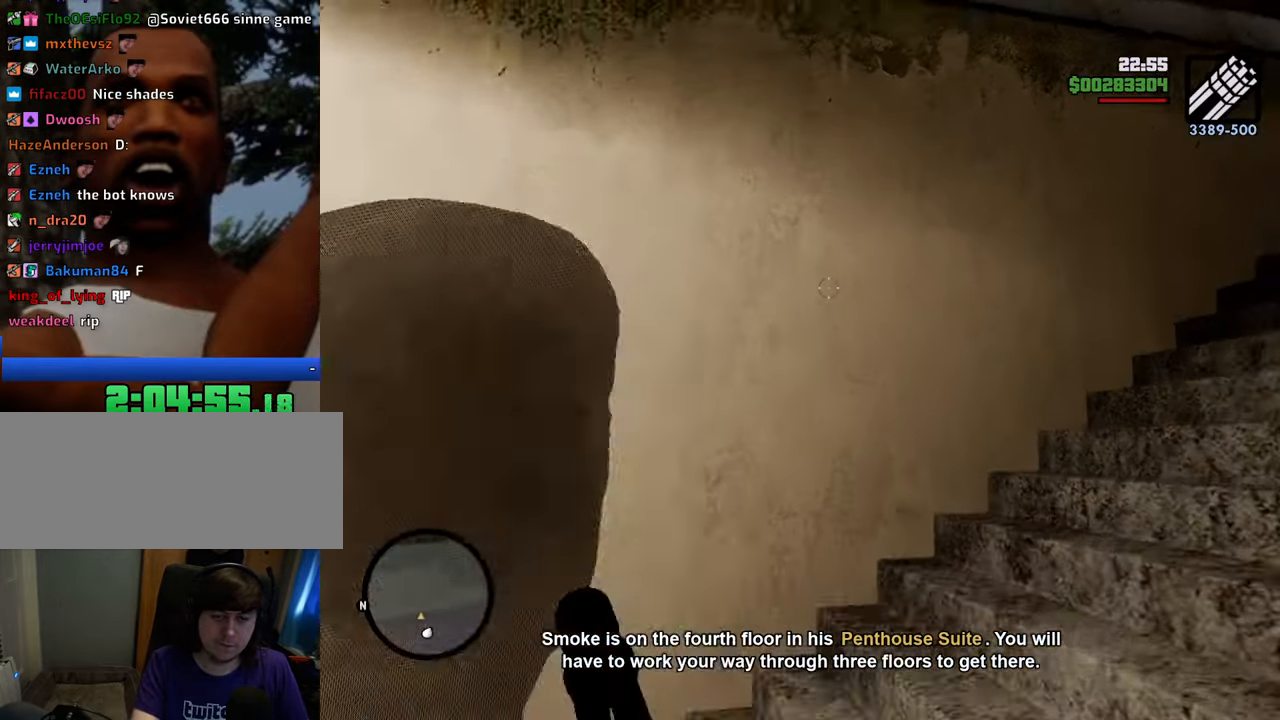
{"keys": ["w"], "mouse": ["right"], "events": []}
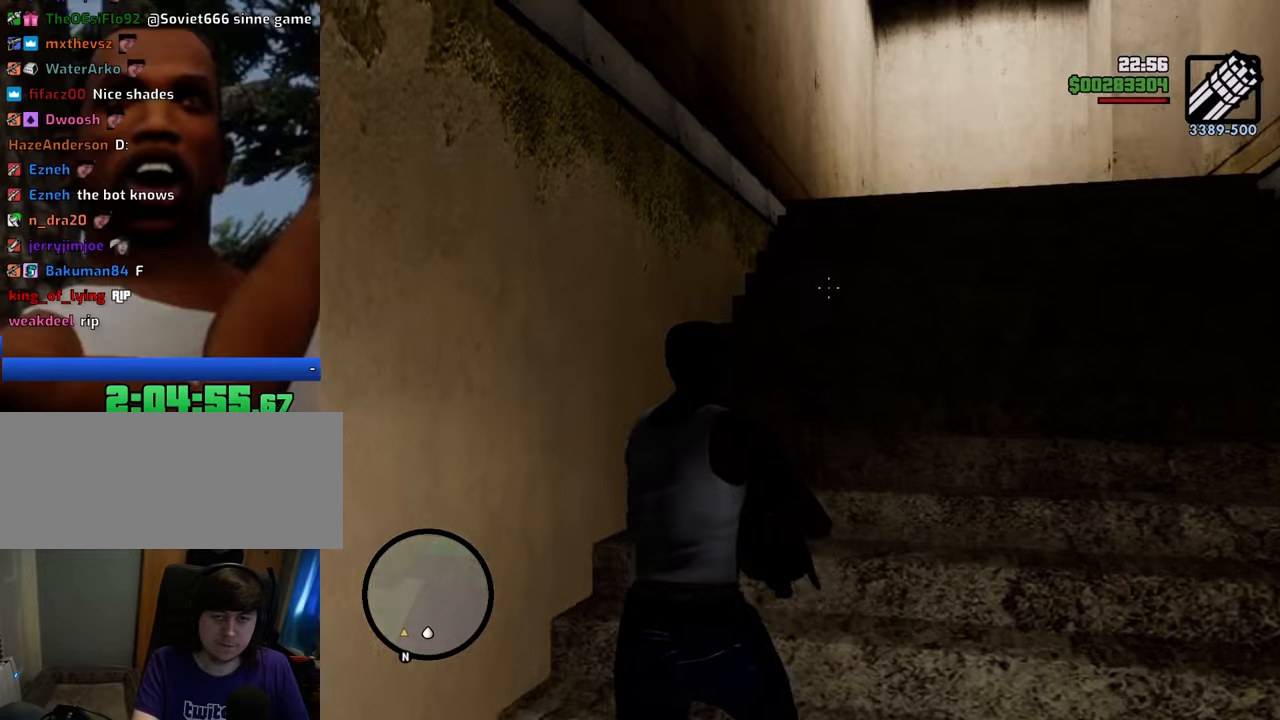
{"keys": ["w"], "mouse": ["right"], "events": []}
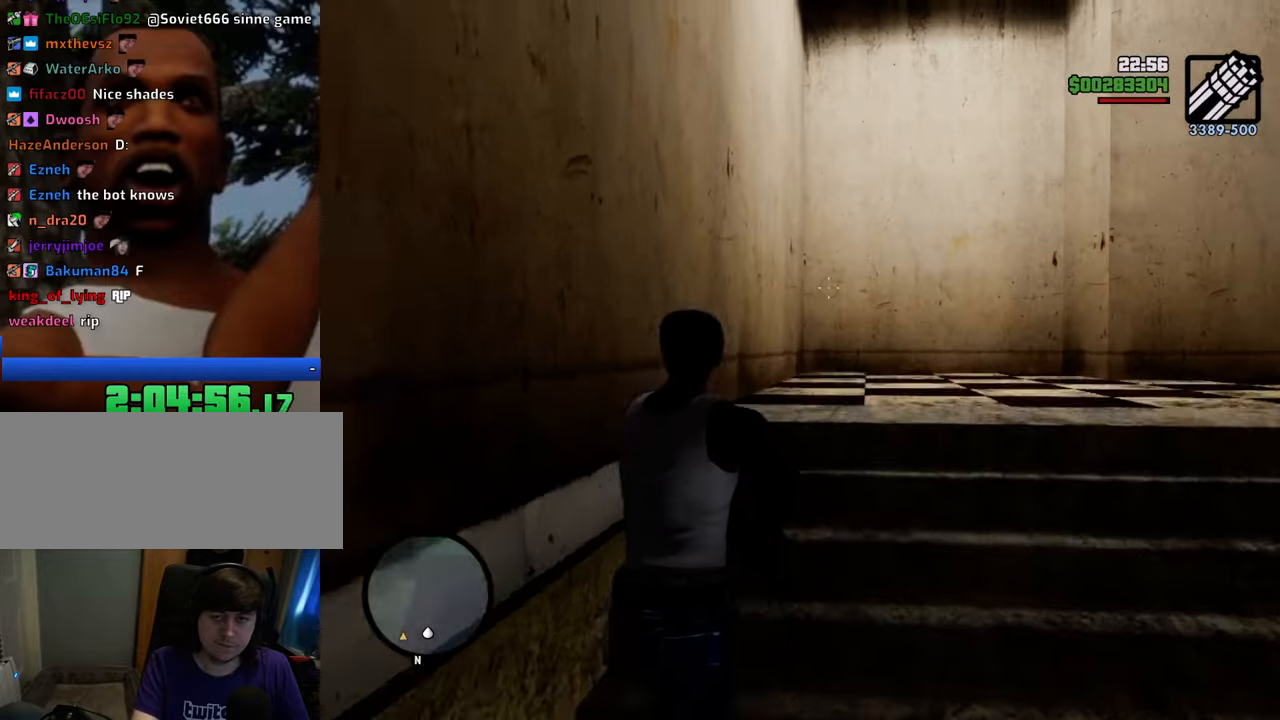
{"keys": ["w"], "mouse": ["right"], "events": []}
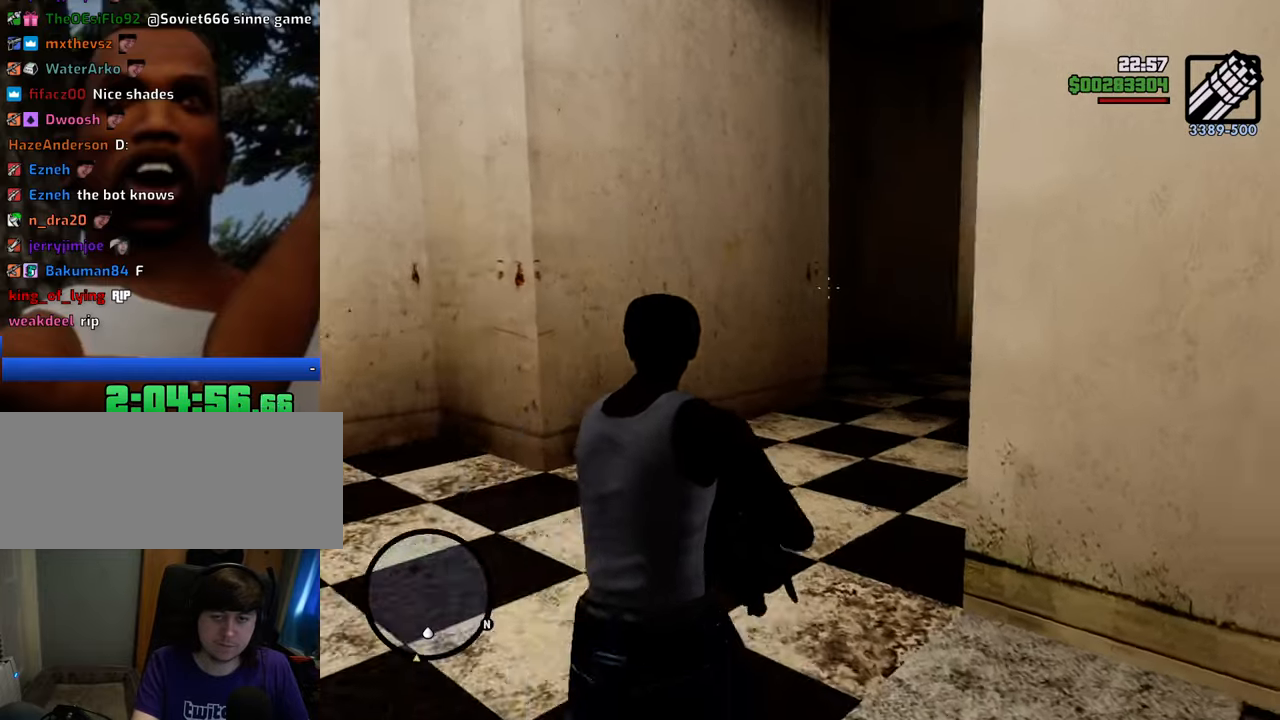
{"keys": ["w"], "mouse": ["right"], "events": [[201, "mouse_left", "down"], [301, "mouse_left", "up"], [384, "mouse_left", "down"], [485, "mouse_left", "up"]]}
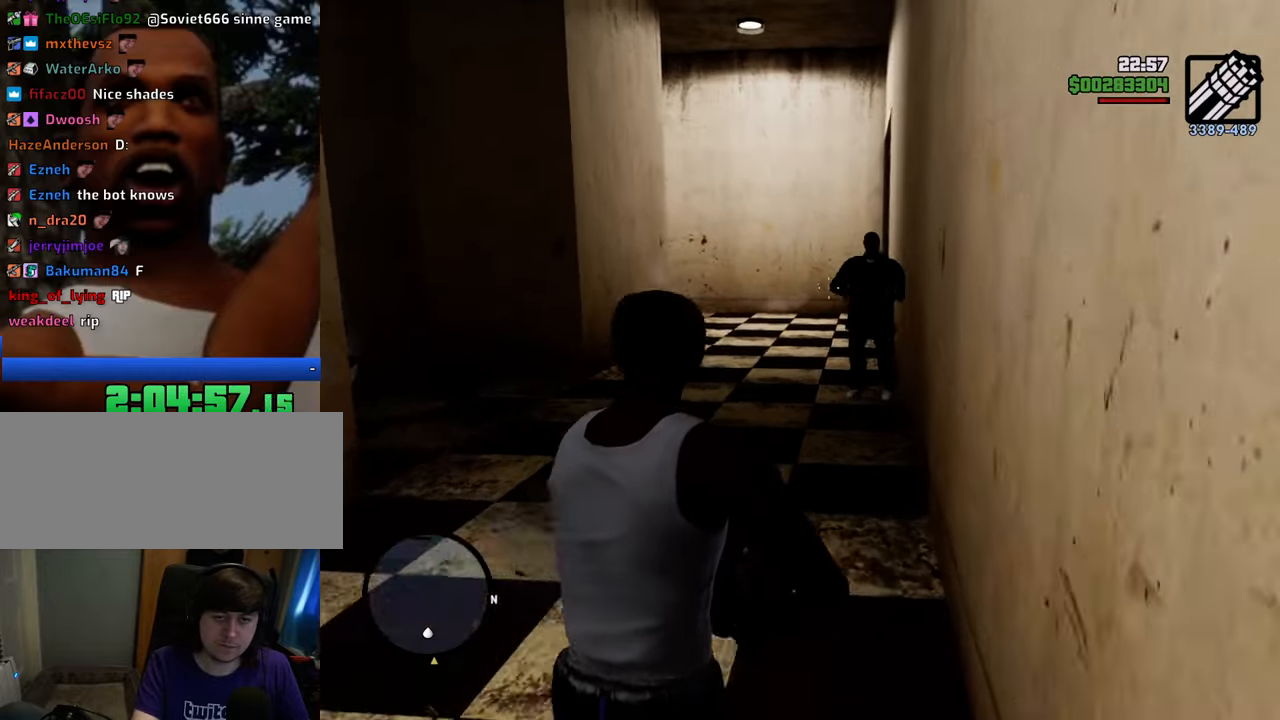
{"keys": ["w"], "mouse": ["left", "right"], "events": [[34, "mouse_left", "down"], [134, "mouse_left", "up"], [218, "mouse_left", "down"], [268, "mouse_left", "up"], [368, "mouse_left", "down"], [401, "mouse_left", "up"], [502, "mouse_left", "down"]]}
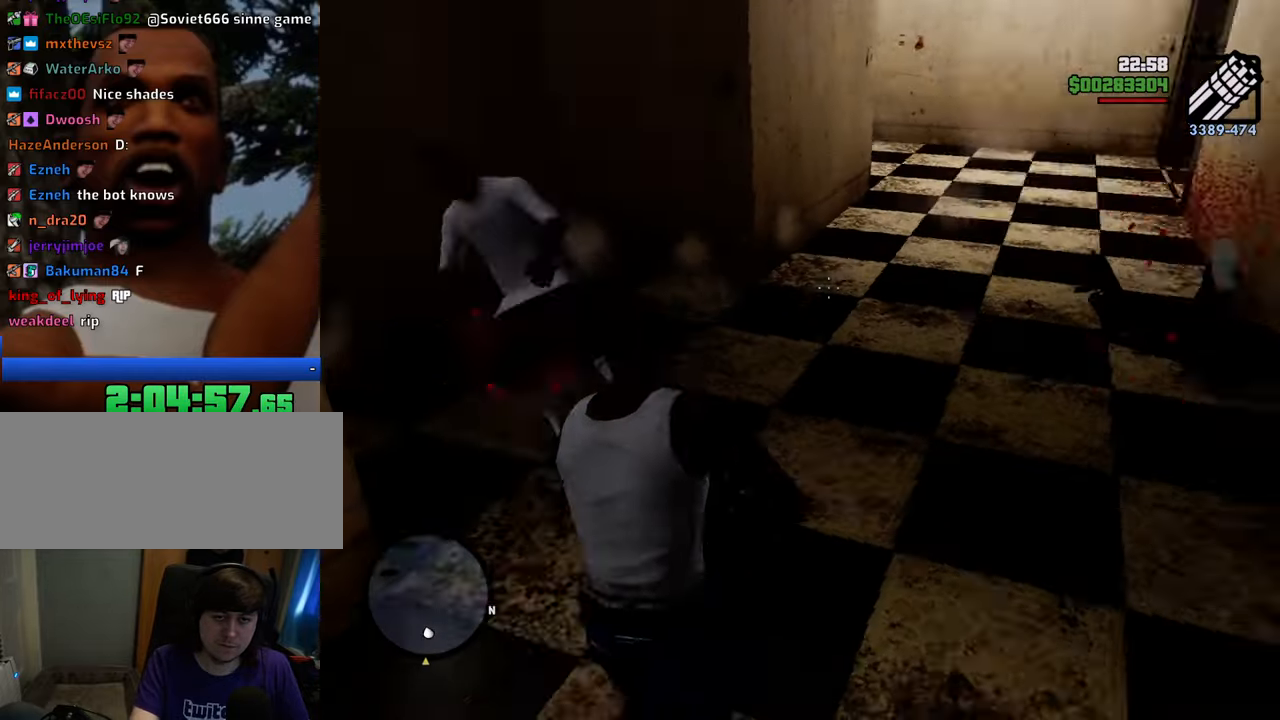
{"keys": ["w"], "mouse": ["right"], "events": [[100, "mouse_left", "up"]]}
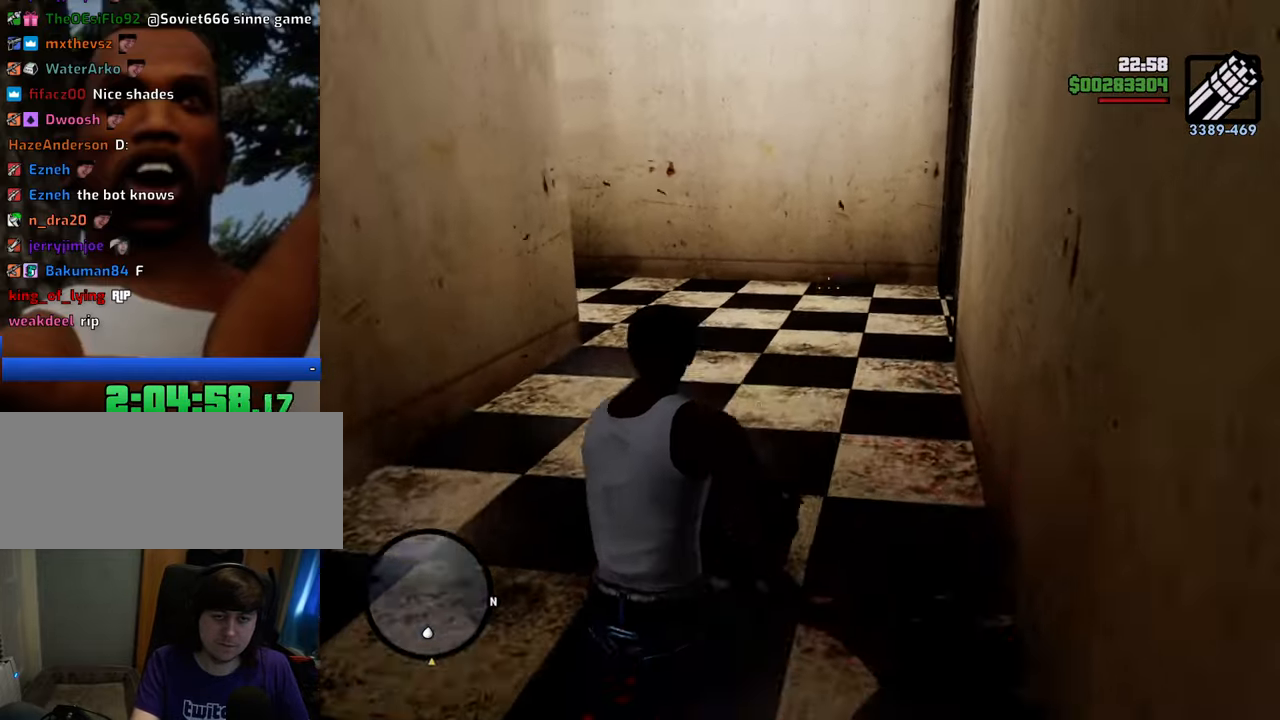
{"keys": ["w"], "mouse": ["right"], "events": []}
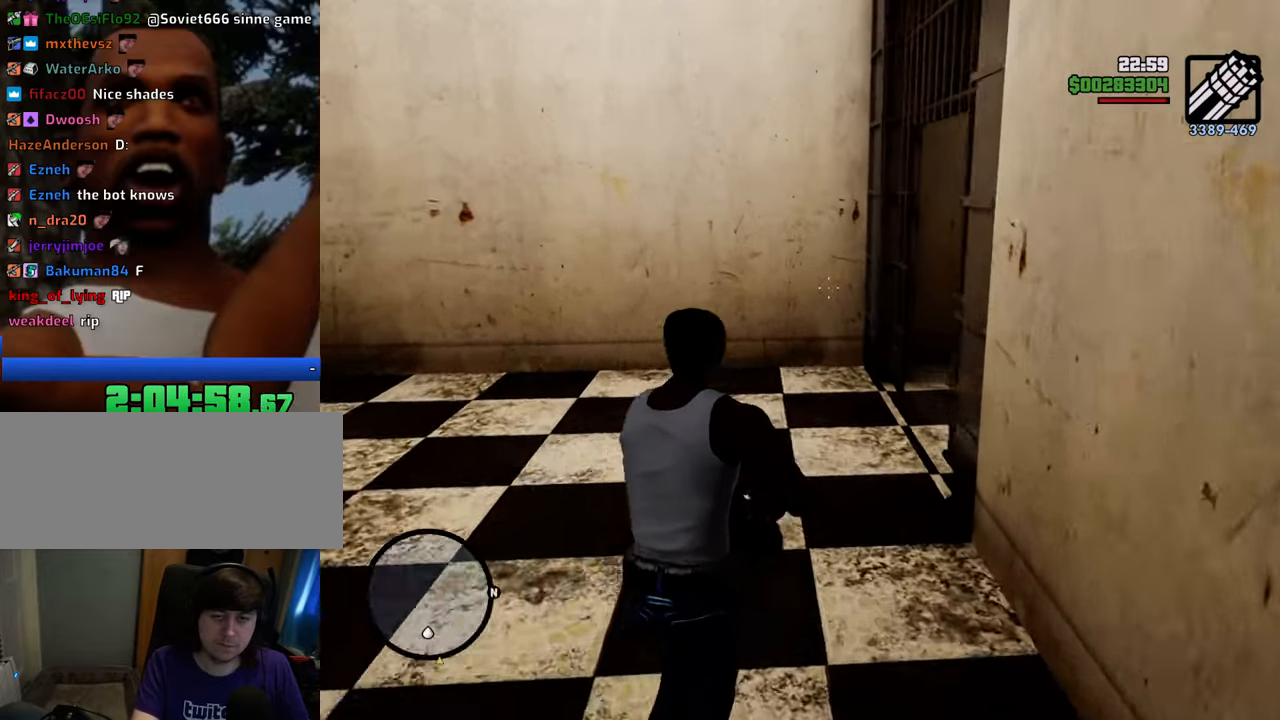
{"keys": ["w"], "mouse": ["right"], "events": []}
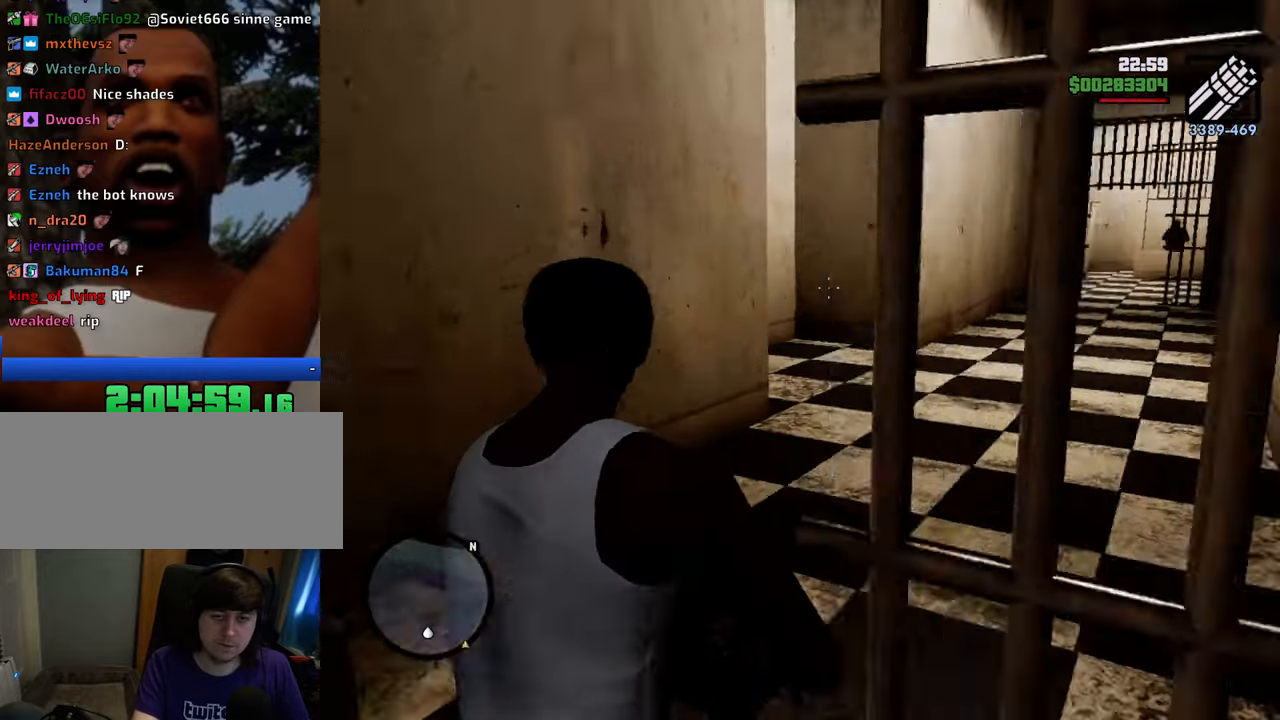
{"keys": ["w"], "mouse": ["right"], "events": []}
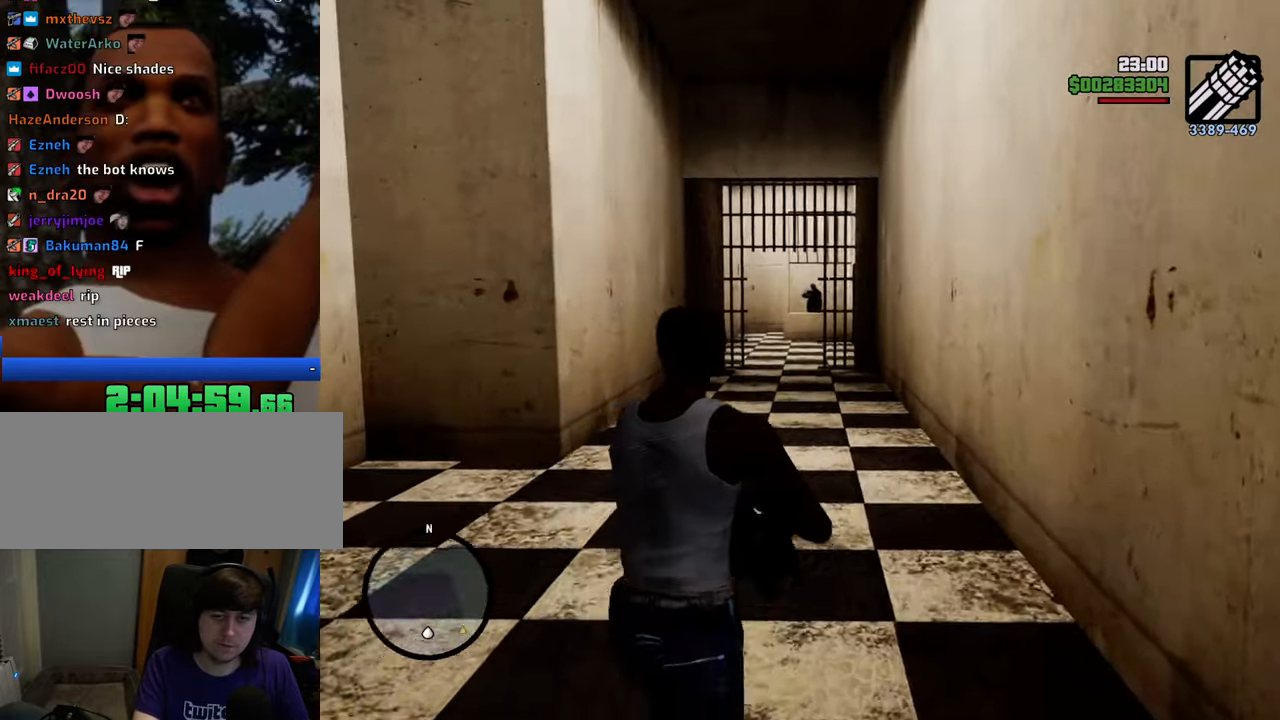
{"keys": ["w"], "mouse": ["left", "right"], "events": [[67, "mouse_left", "down"], [150, "mouse_left", "up"], [201, "mouse_left", "down"], [301, "mouse_left", "up"], [434, "mouse_left", "down"]]}
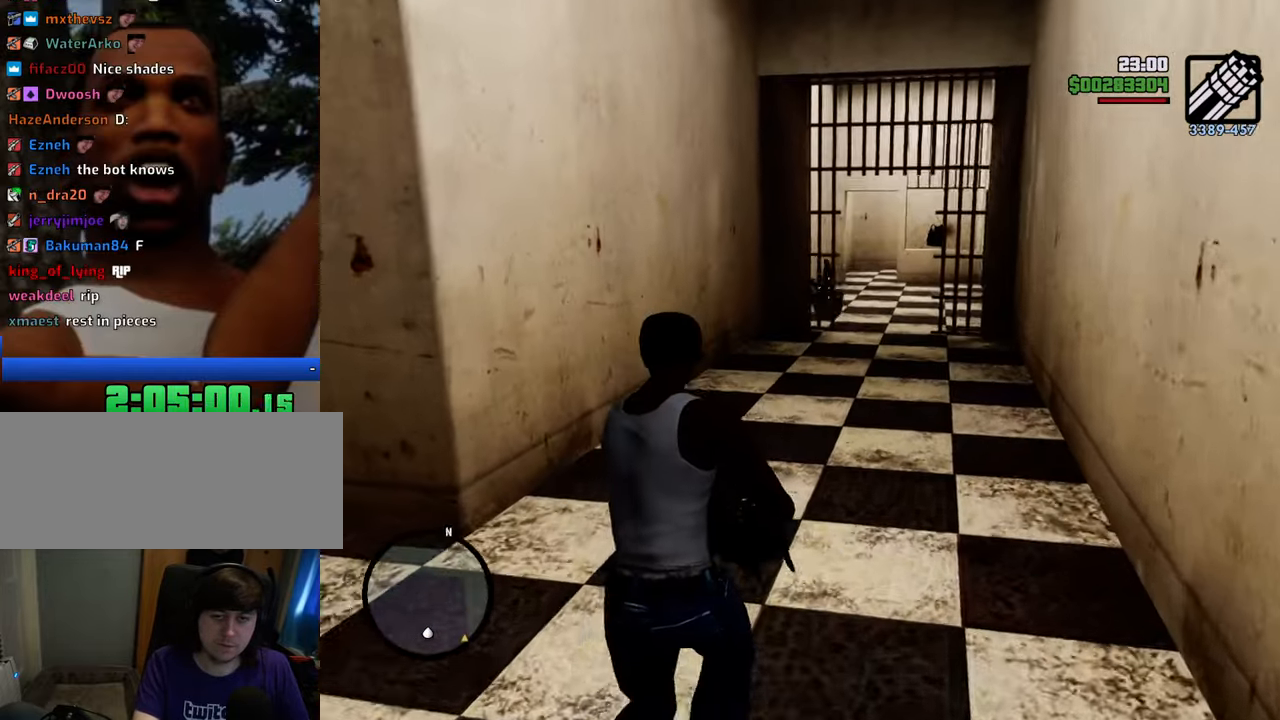
{"keys": ["w"], "mouse": ["right"], "events": [[34, "mouse_left", "up"], [84, "mouse_left", "down"], [217, "mouse_left", "up"]]}
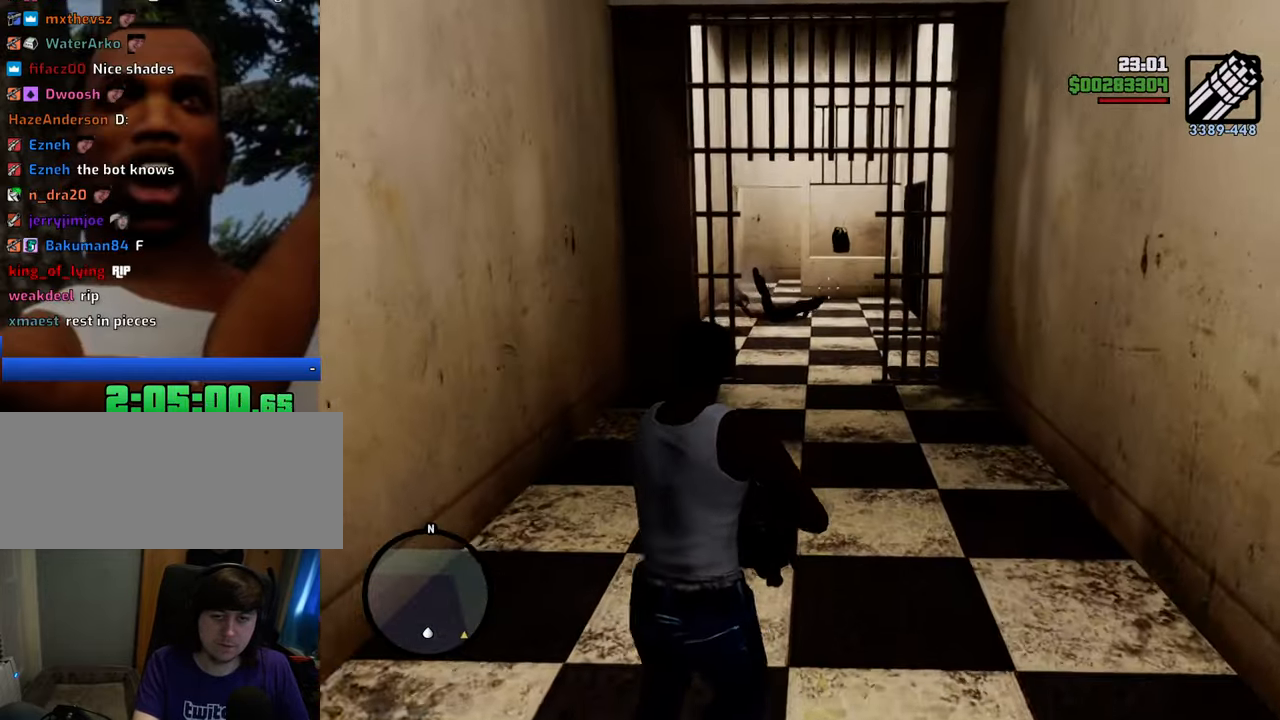
{"keys": ["w"], "mouse": ["right"], "events": []}
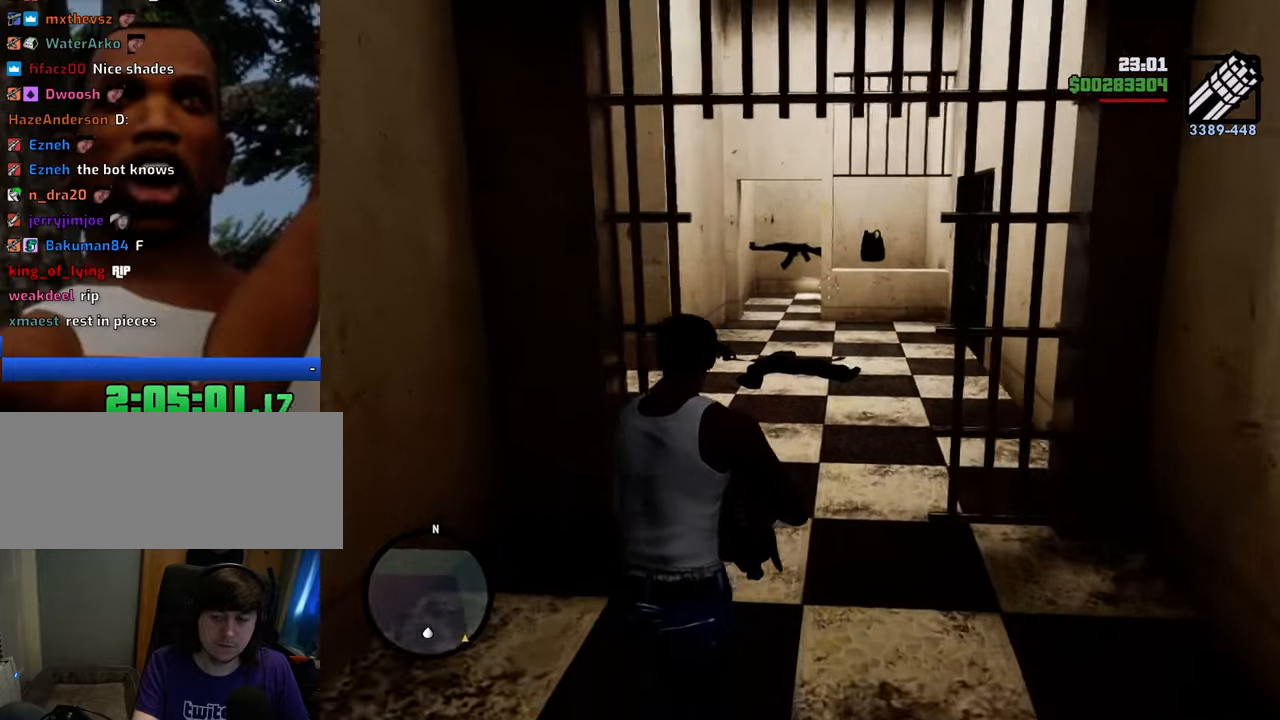
{"keys": ["w"], "mouse": ["right"], "events": []}
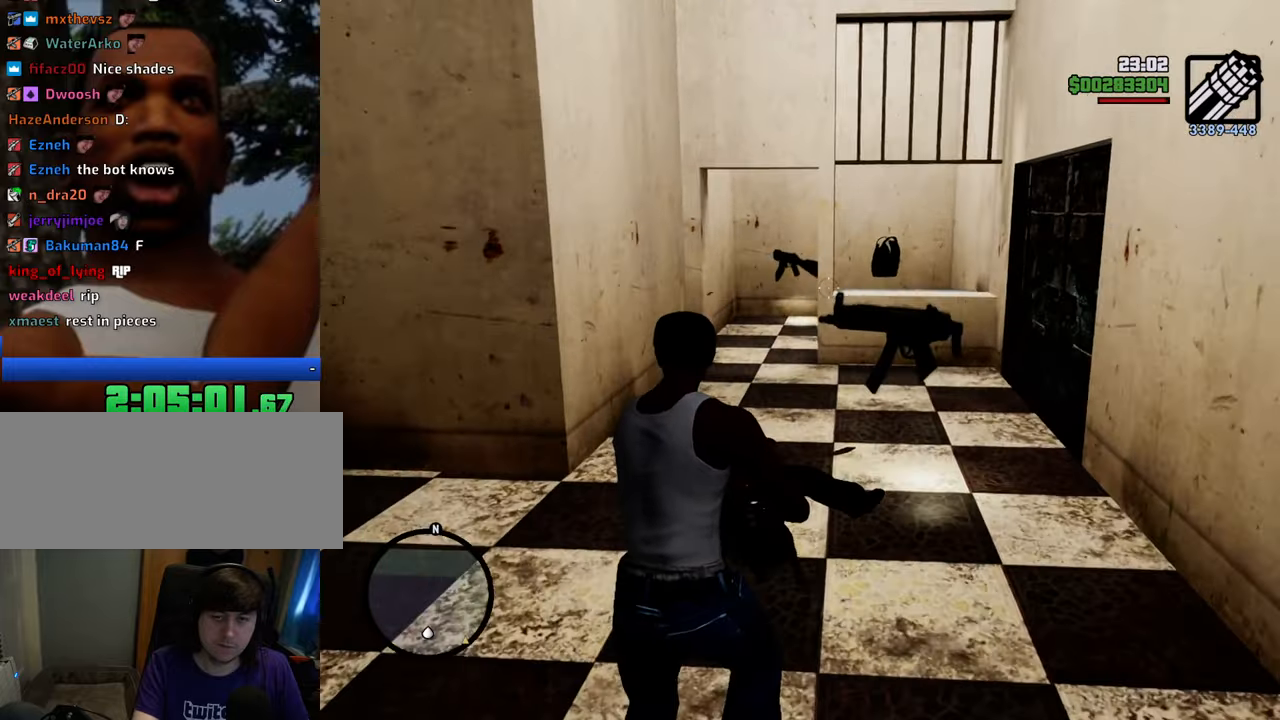
{"keys": ["w"], "mouse": ["right"], "events": []}
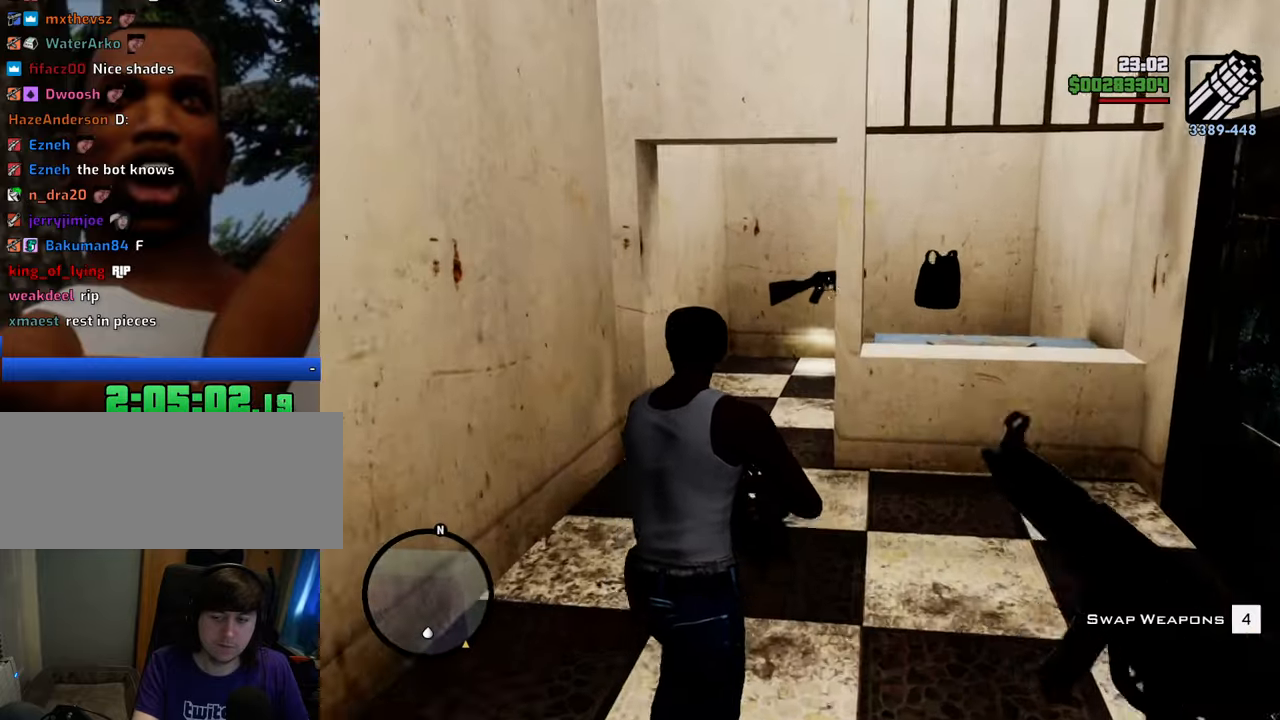
{"keys": ["w"], "mouse": ["right"], "events": []}
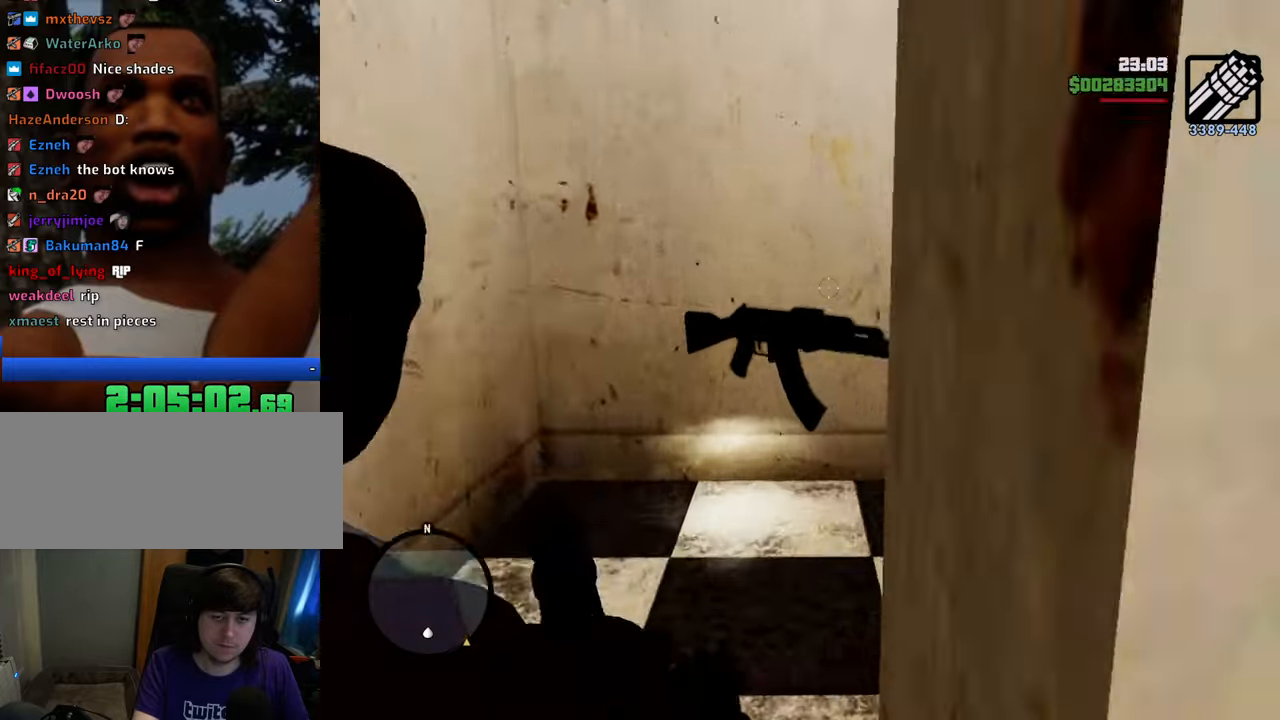
{"keys": ["w"], "mouse": ["right"], "events": []}
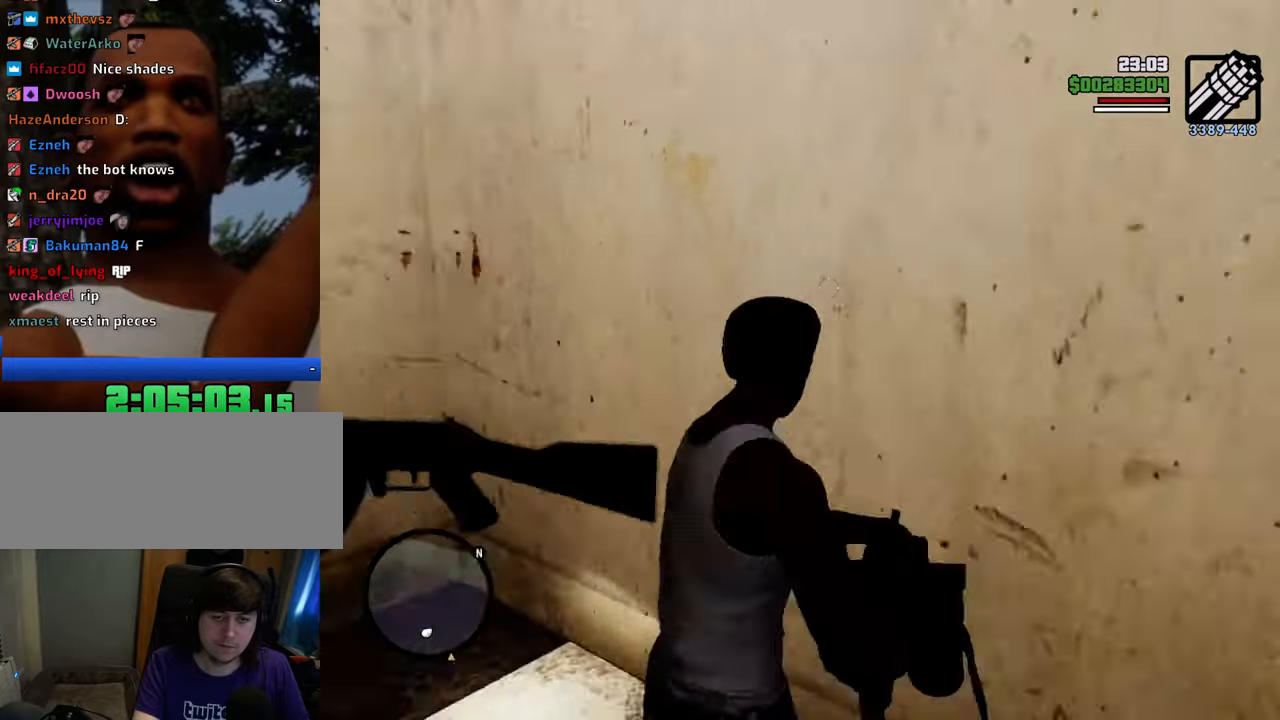
{"keys": ["w"], "mouse": ["right"], "events": []}
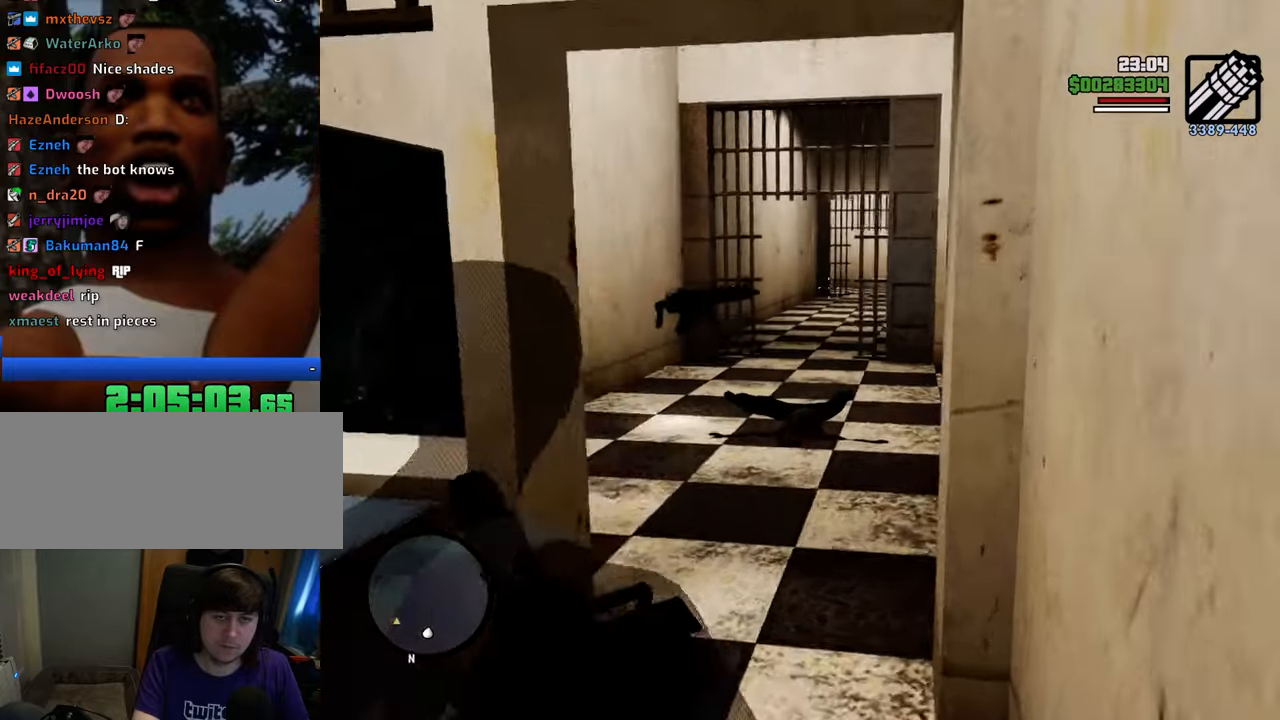
{"keys": ["w"], "mouse": ["right"], "events": []}
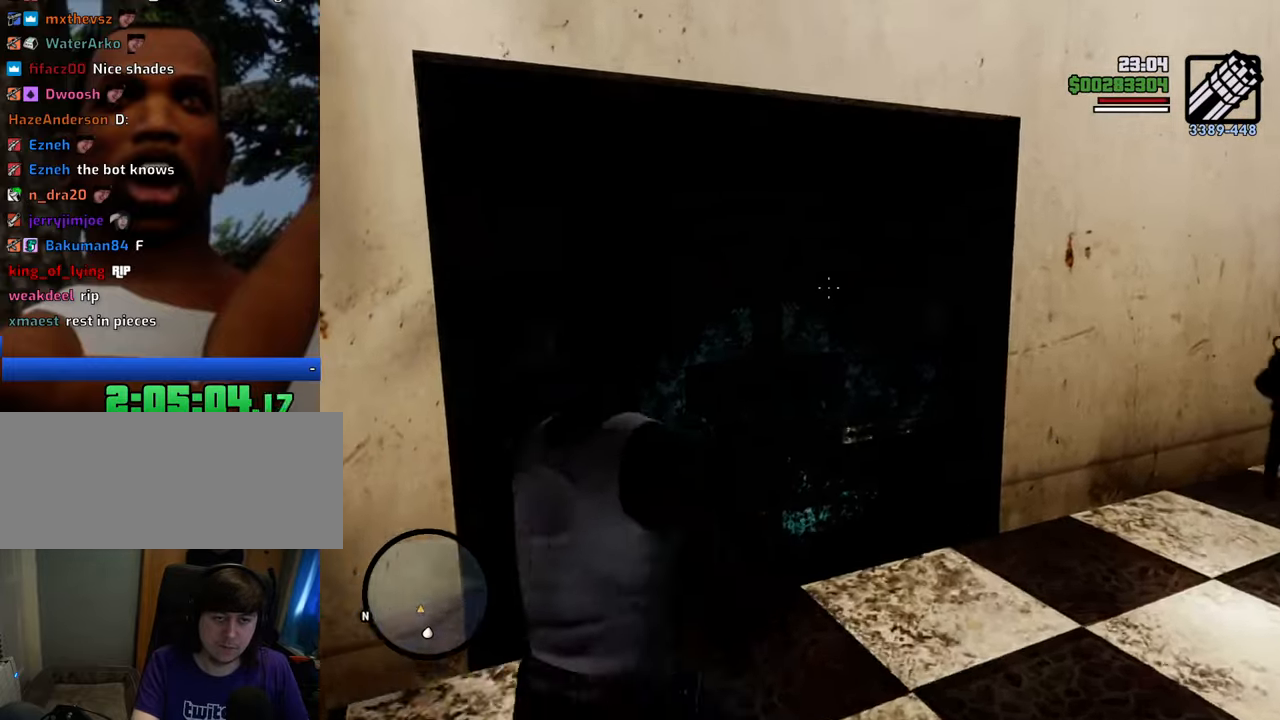
{"keys": [], "mouse": ["right"], "events": [[351, "w", "up"]]}